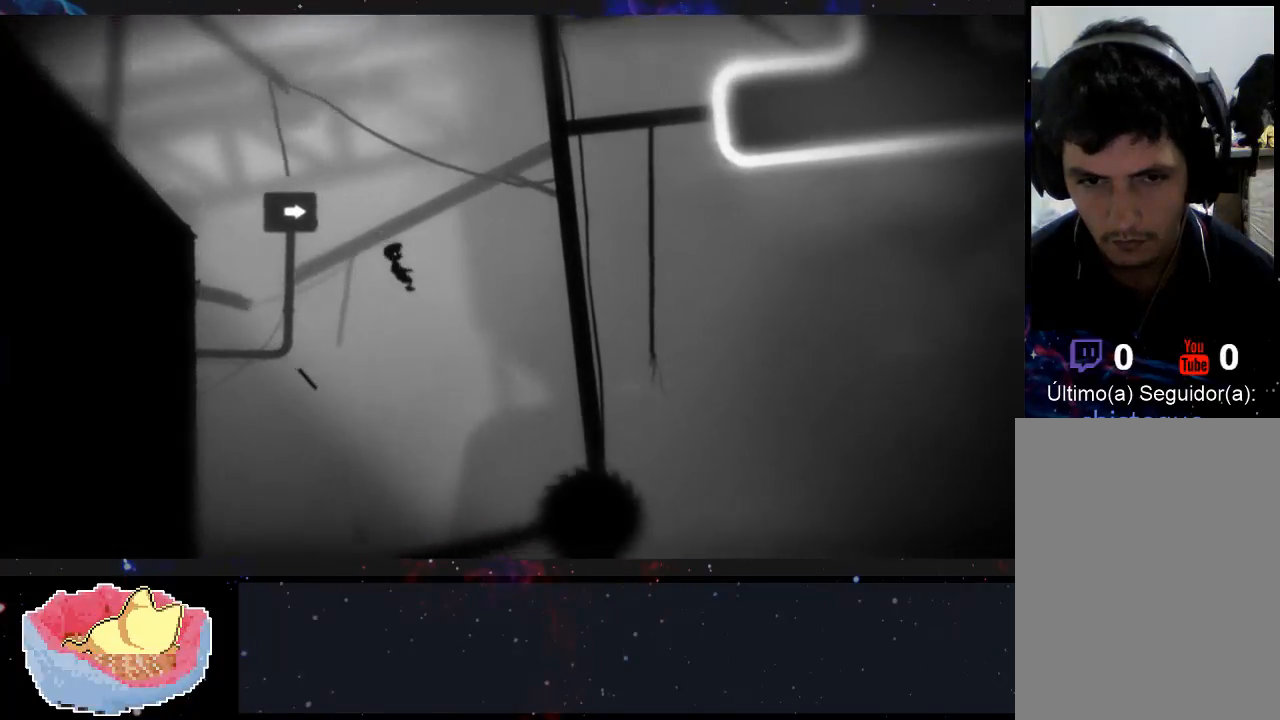
Gameplay with a controller (Xbox layout); each line is a JSON object with the inputs held at the frame after it. "events" lists button and stick changes between this image and that frame as [ms after this image, input, new state], when the widget could be followed in between. Not read: L3 R3.
{"buttons": ["A", "X"], "left_stick": "right", "right_stick": "center", "events": [[67, "A", "down"], [67, "X", "down"]]}
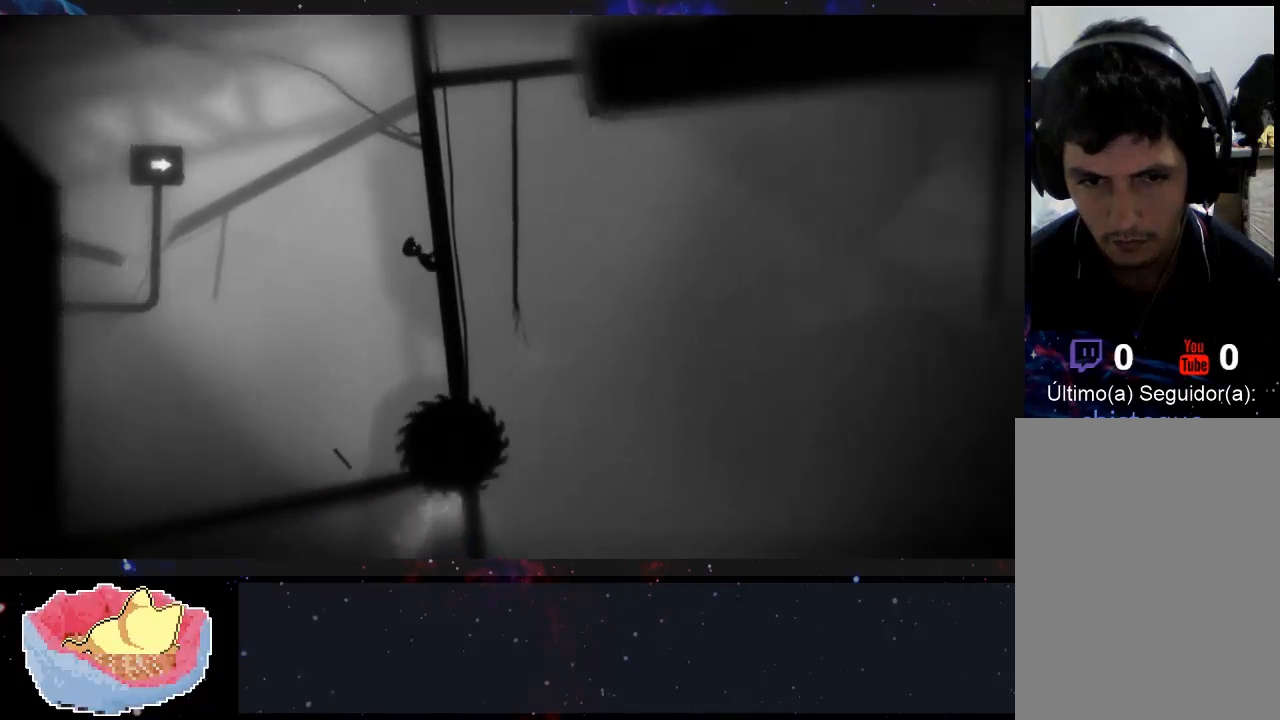
{"buttons": [], "left_stick": "right", "right_stick": "center", "events": [[33, "X", "up"], [67, "A", "up"]]}
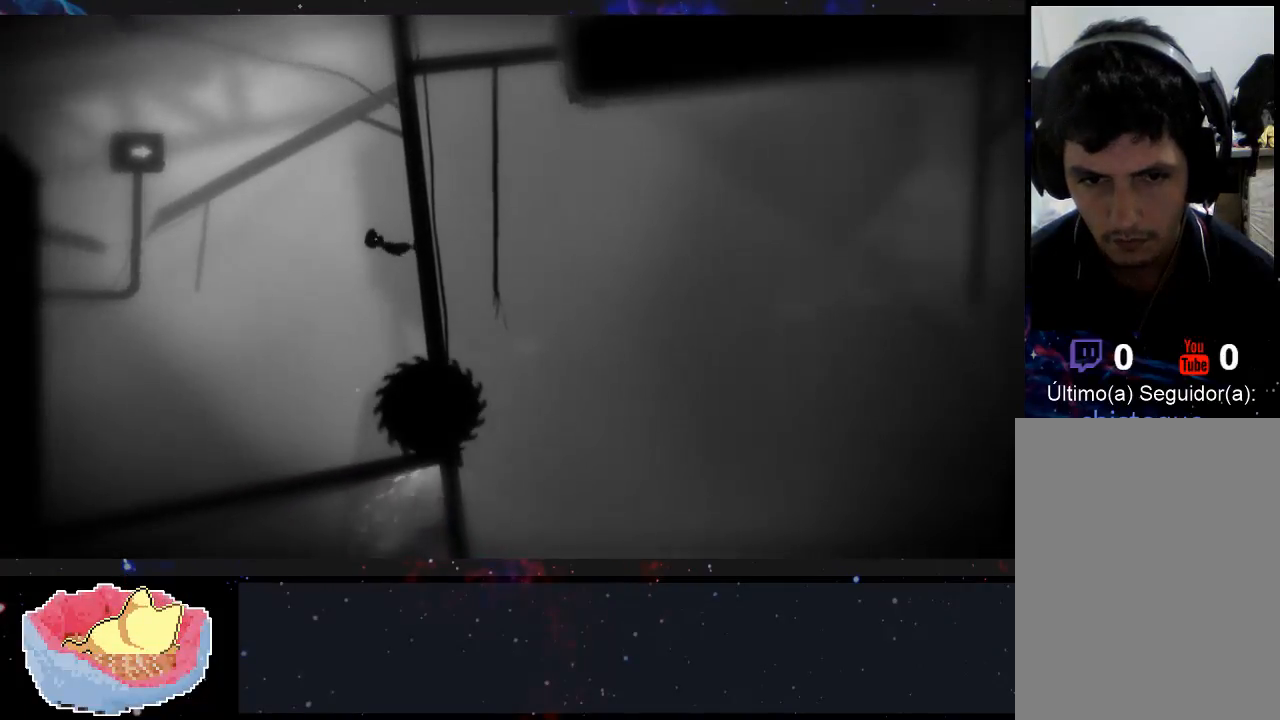
{"buttons": [], "left_stick": "up", "right_stick": "center", "events": [[233, "left_stick", "up"]]}
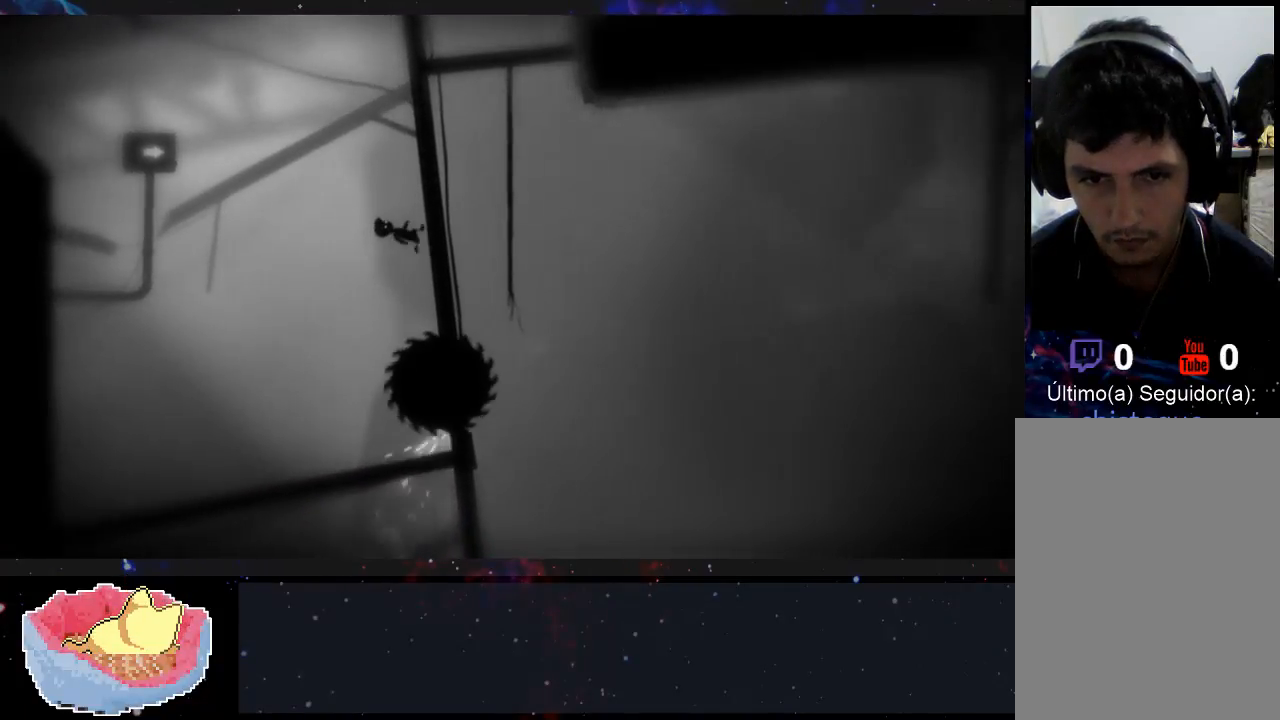
{"buttons": [], "left_stick": "up", "right_stick": "center", "events": []}
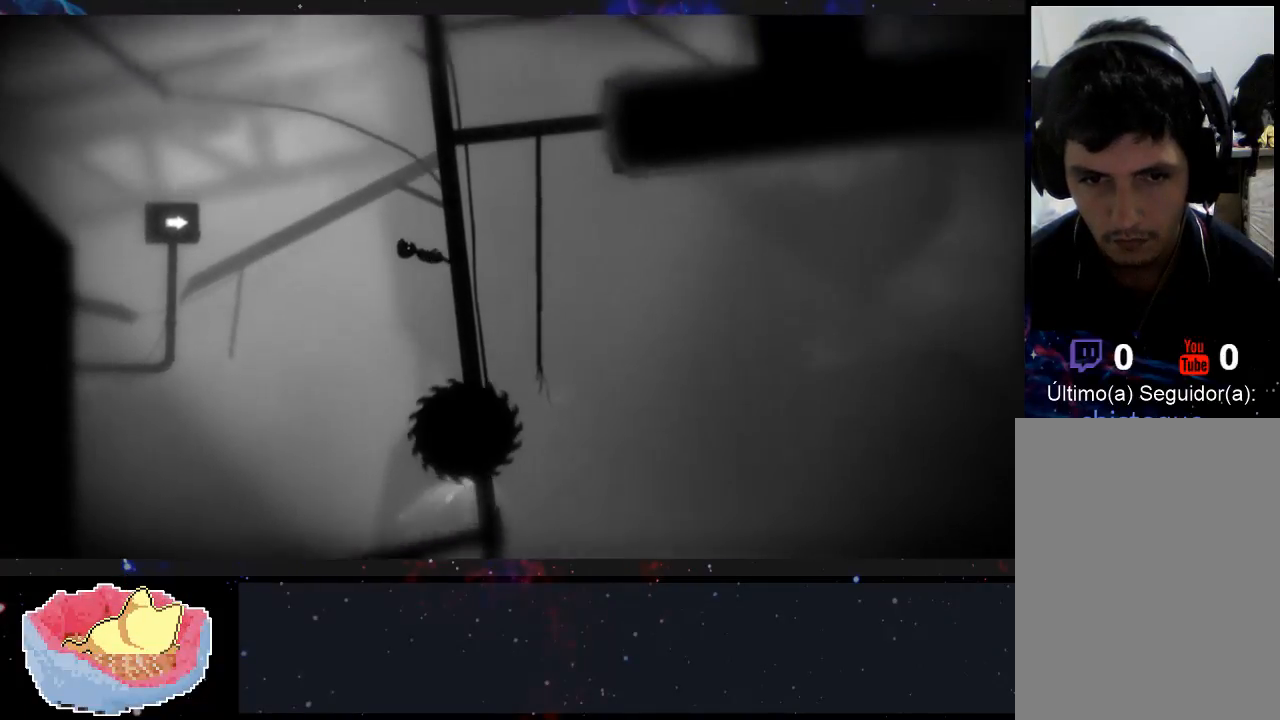
{"buttons": [], "left_stick": "up", "right_stick": "center", "events": []}
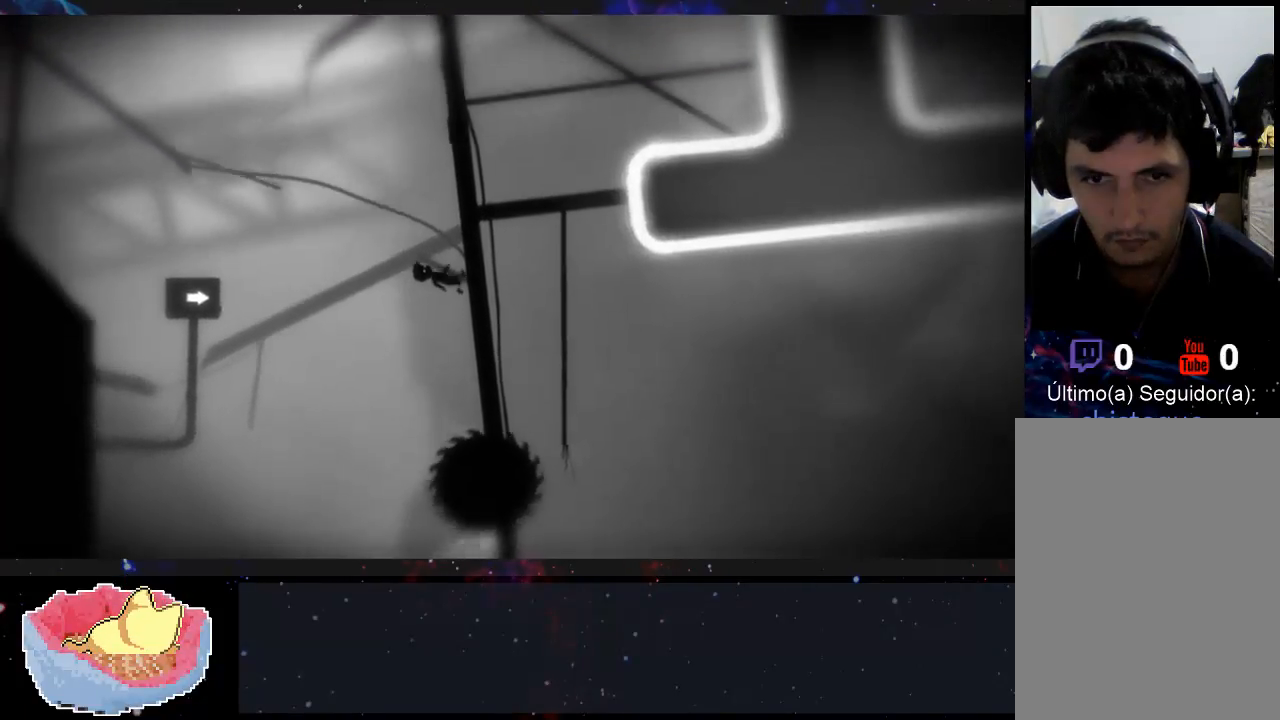
{"buttons": [], "left_stick": "up", "right_stick": "center", "events": []}
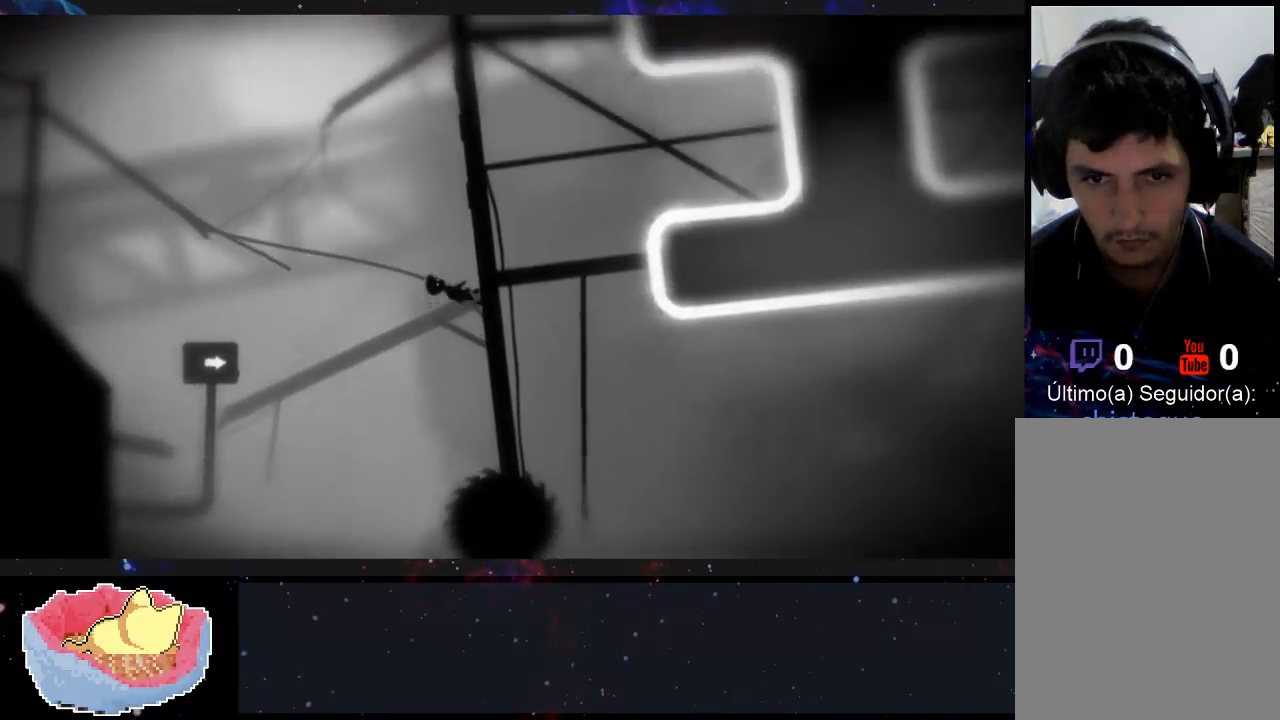
{"buttons": [], "left_stick": "up", "right_stick": "center", "events": []}
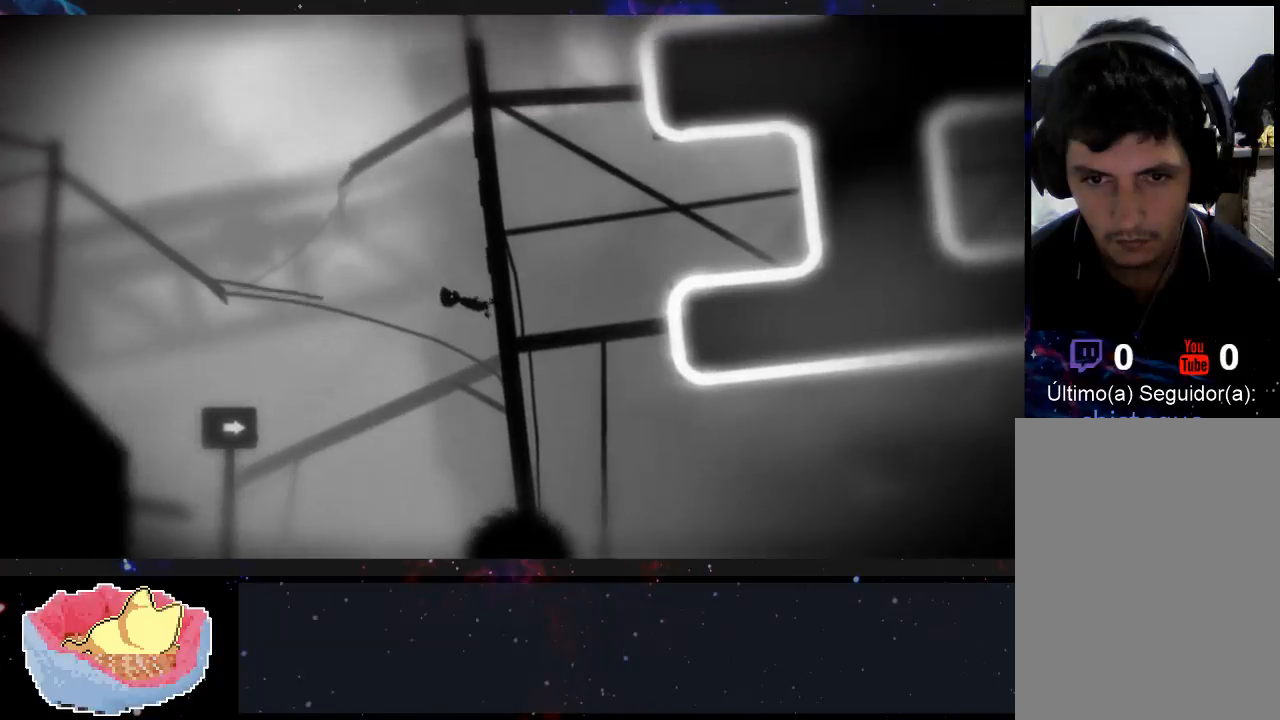
{"buttons": [], "left_stick": "up", "right_stick": "center", "events": []}
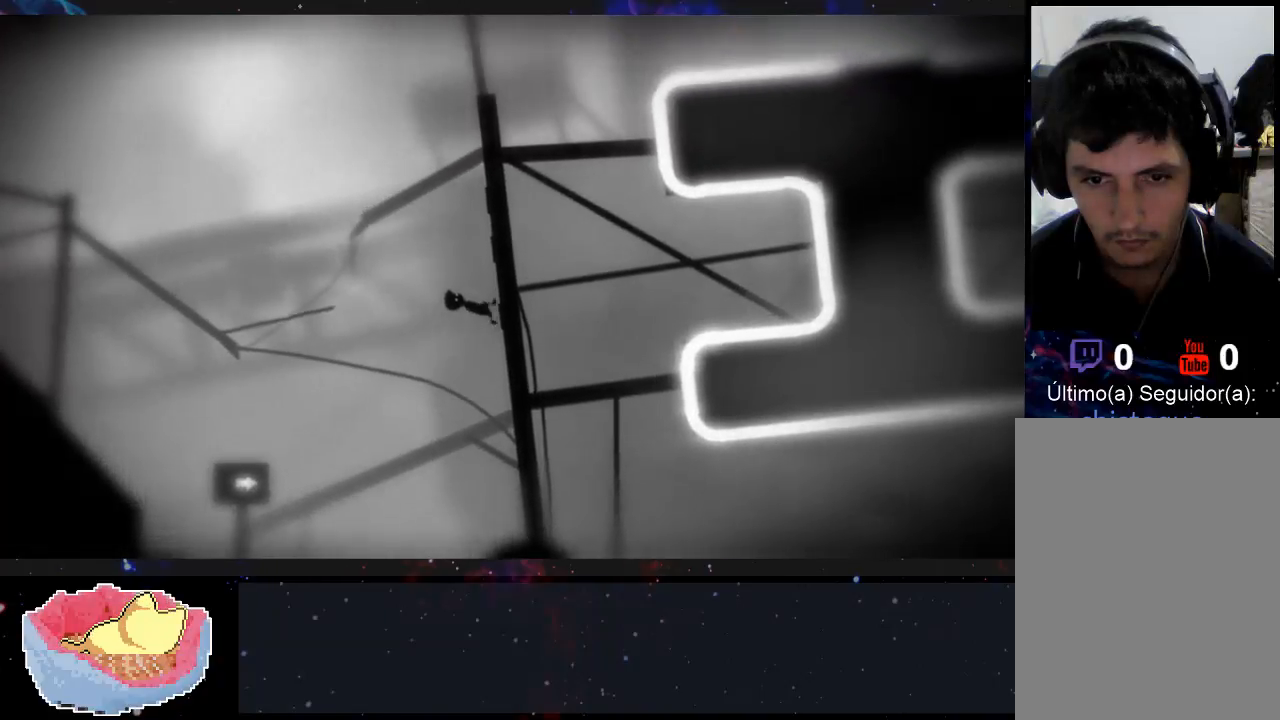
{"buttons": [], "left_stick": "up", "right_stick": "center", "events": []}
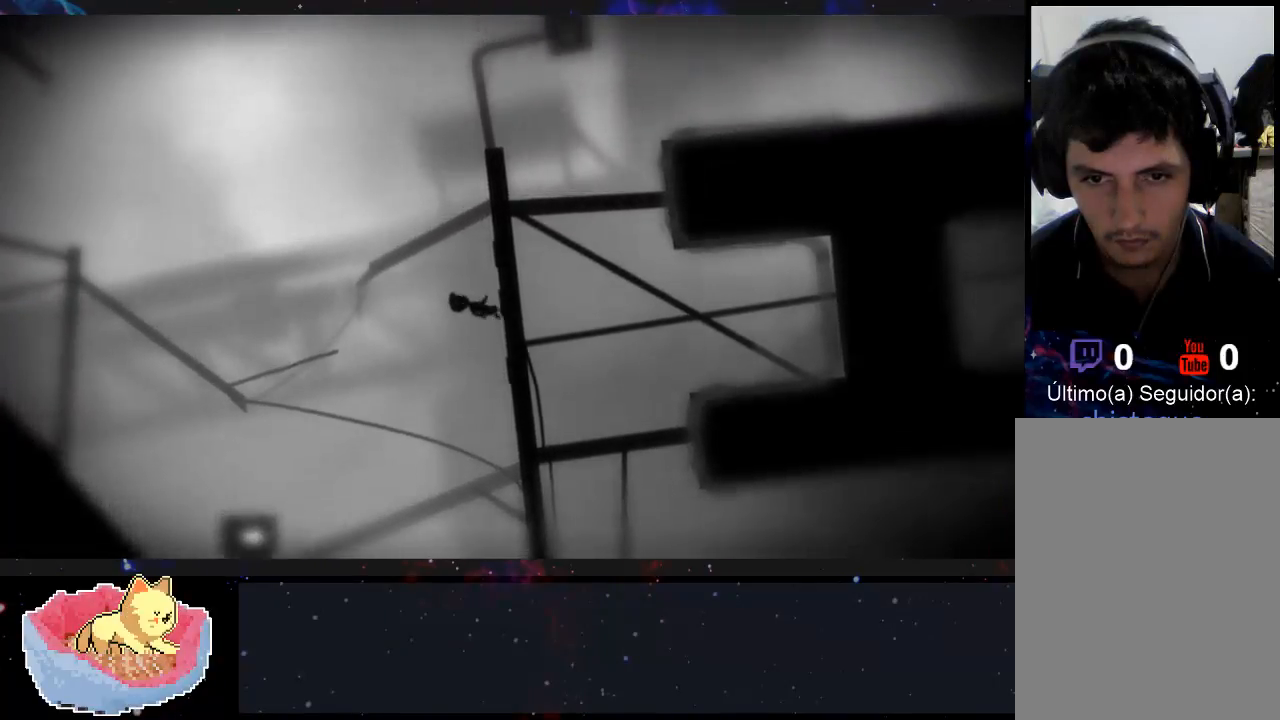
{"buttons": [], "left_stick": "up", "right_stick": "center", "events": []}
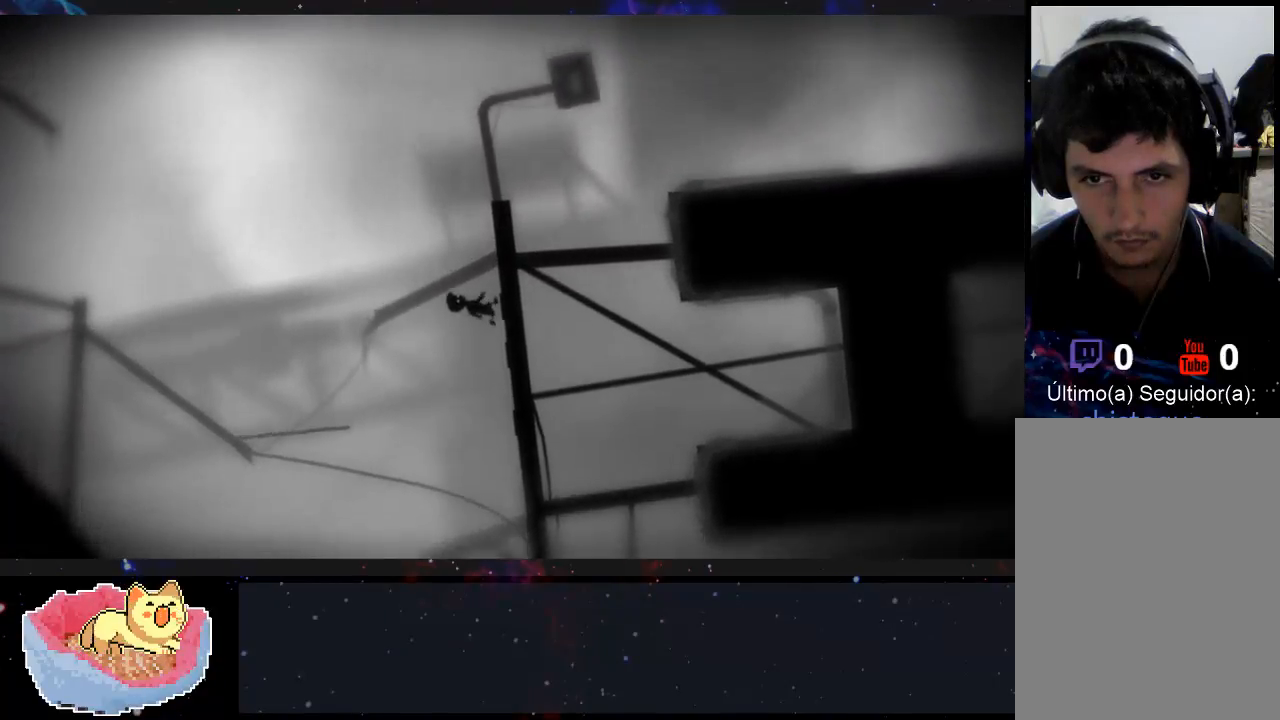
{"buttons": [], "left_stick": "up", "right_stick": "center", "events": []}
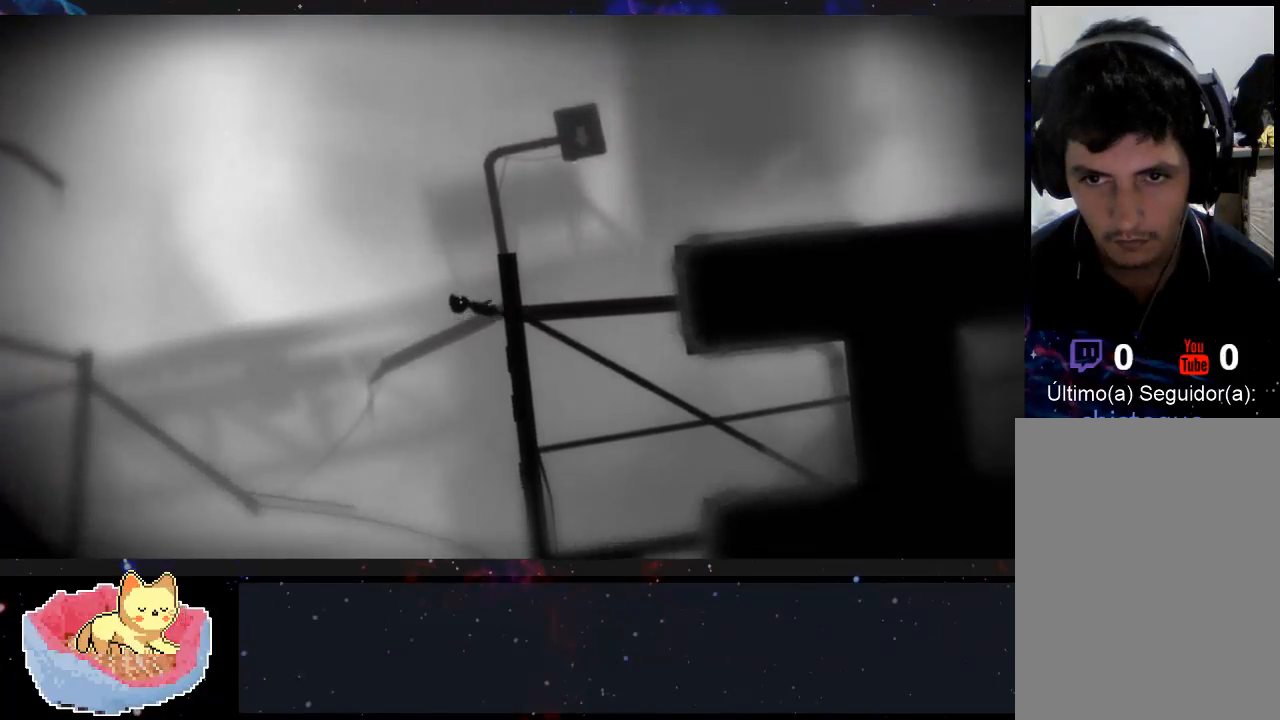
{"buttons": [], "left_stick": "up", "right_stick": "center", "events": []}
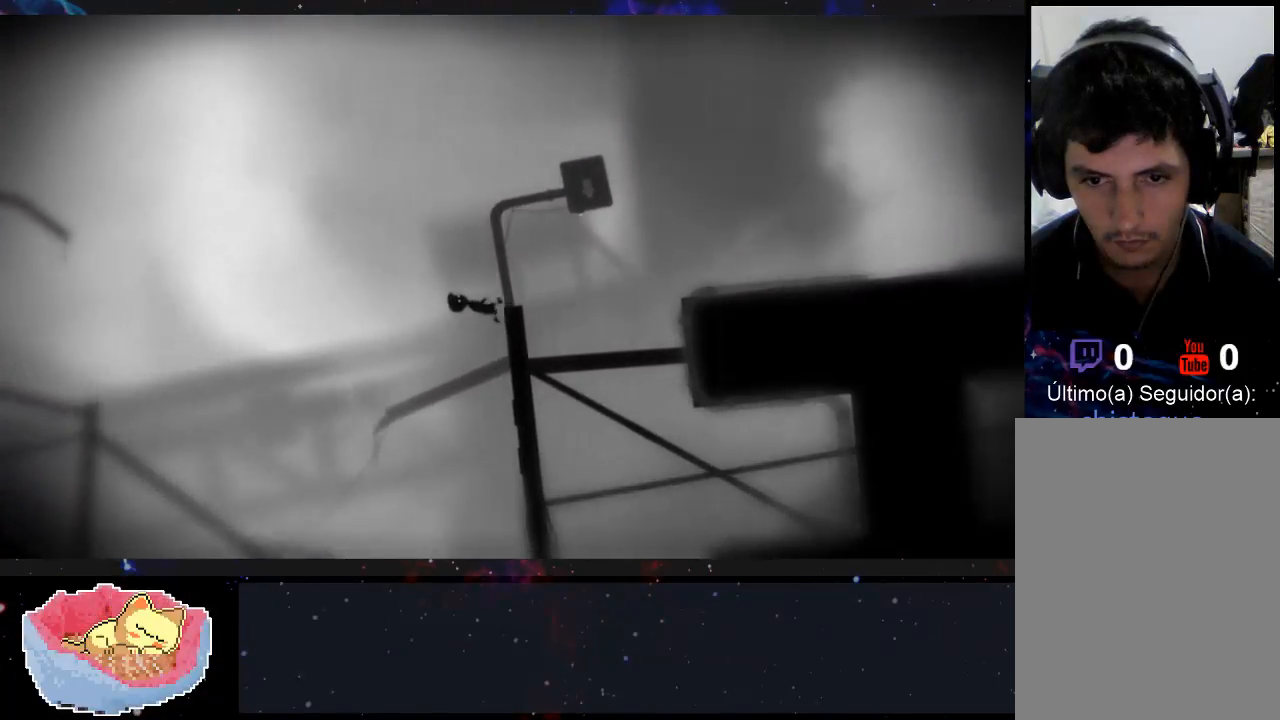
{"buttons": ["A"], "left_stick": "up-right", "right_stick": "center", "events": [[33, "A", "down"], [400, "left_stick", "up-right"]]}
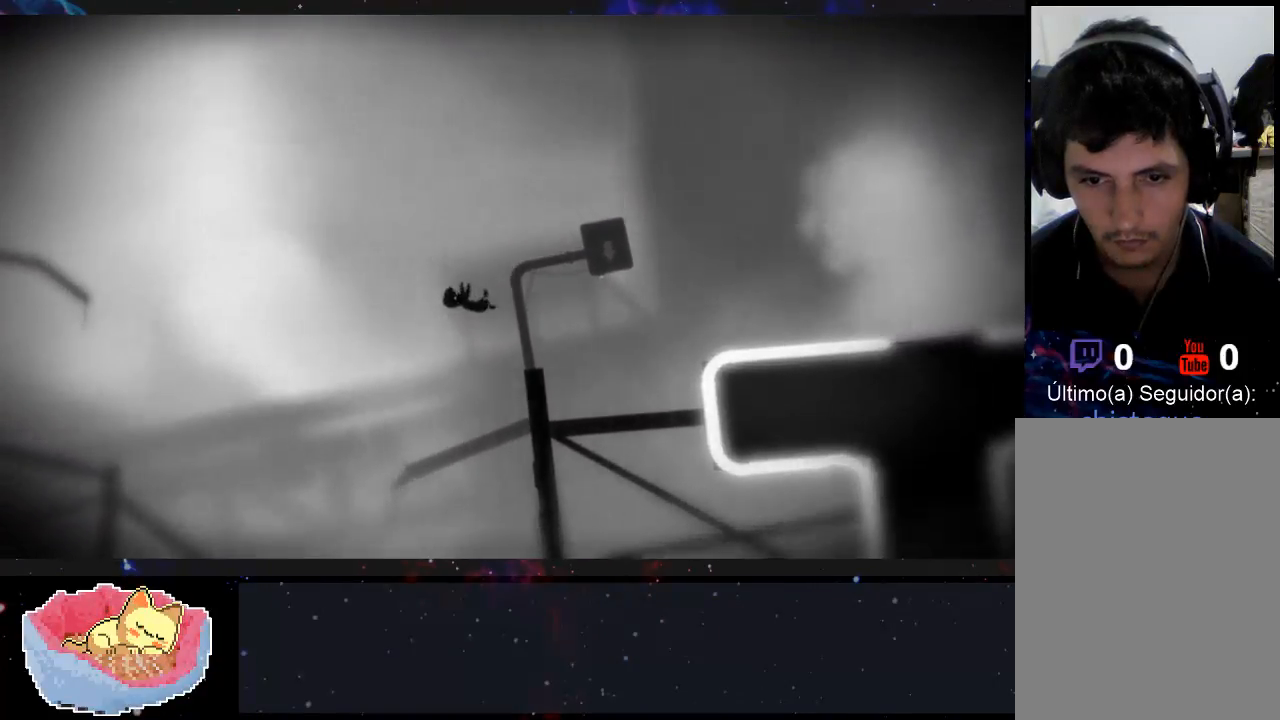
{"buttons": [], "left_stick": "right", "right_stick": "center", "events": [[267, "A", "up"], [467, "left_stick", "right"]]}
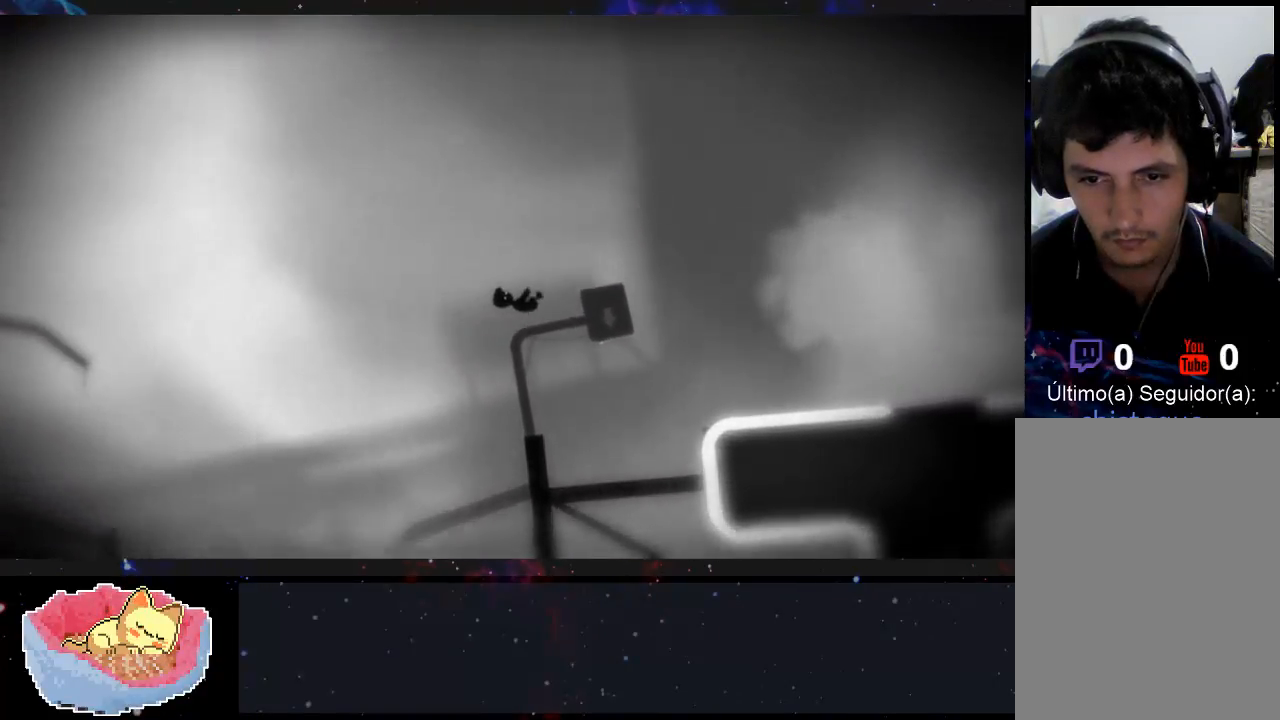
{"buttons": ["X"], "left_stick": "down-left", "right_stick": "center", "events": [[67, "left_stick", "center"], [133, "left_stick", "down"], [300, "left_stick", "down-left"], [333, "X", "down"]]}